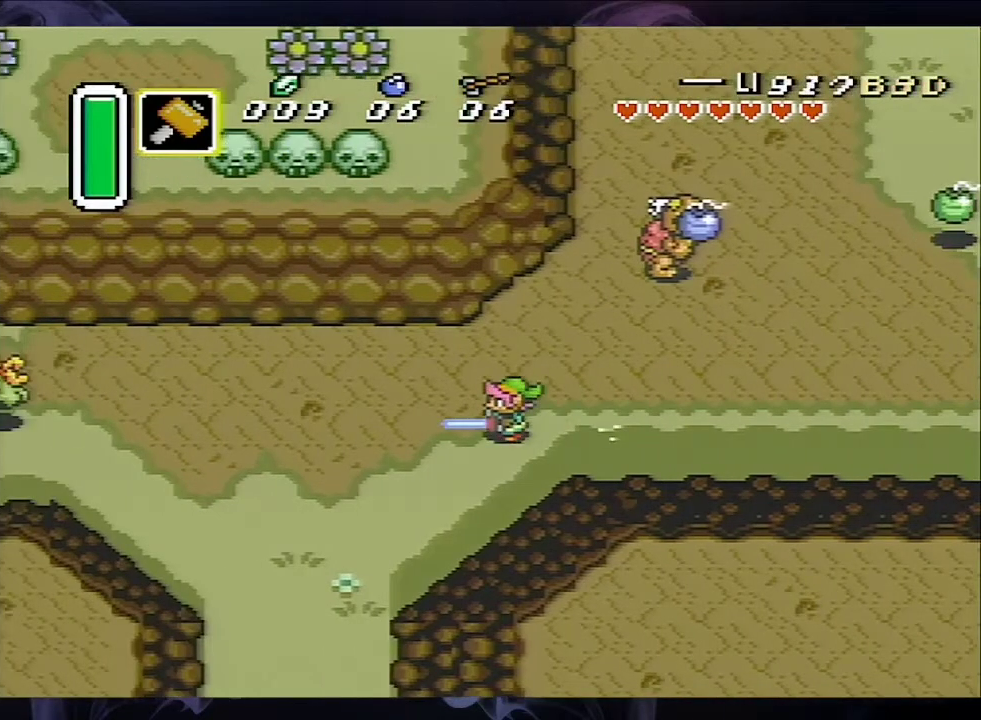
Gameplay with a controller (Nintendo layout); each line is a JSON object with the inputs held at the frame after it. "events" lists button and stick changes between this image and that frame as [ms after this image, input, new state], when the widget could be followed in between. Not read: L3 R1 R3.
{"buttons": ["A"], "events": []}
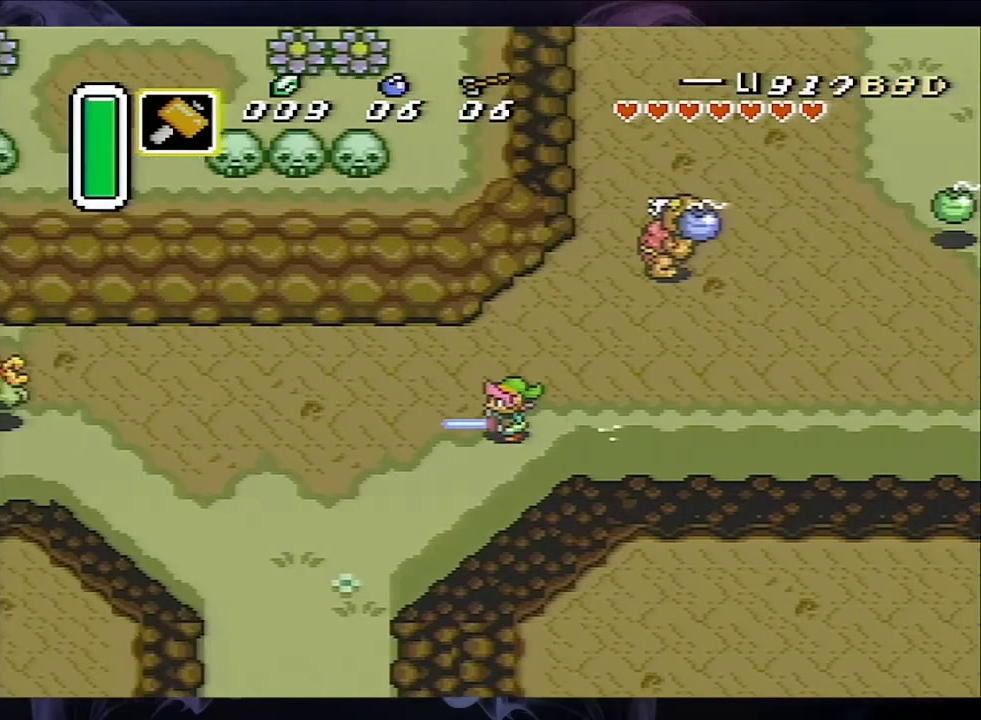
{"buttons": ["A"], "events": []}
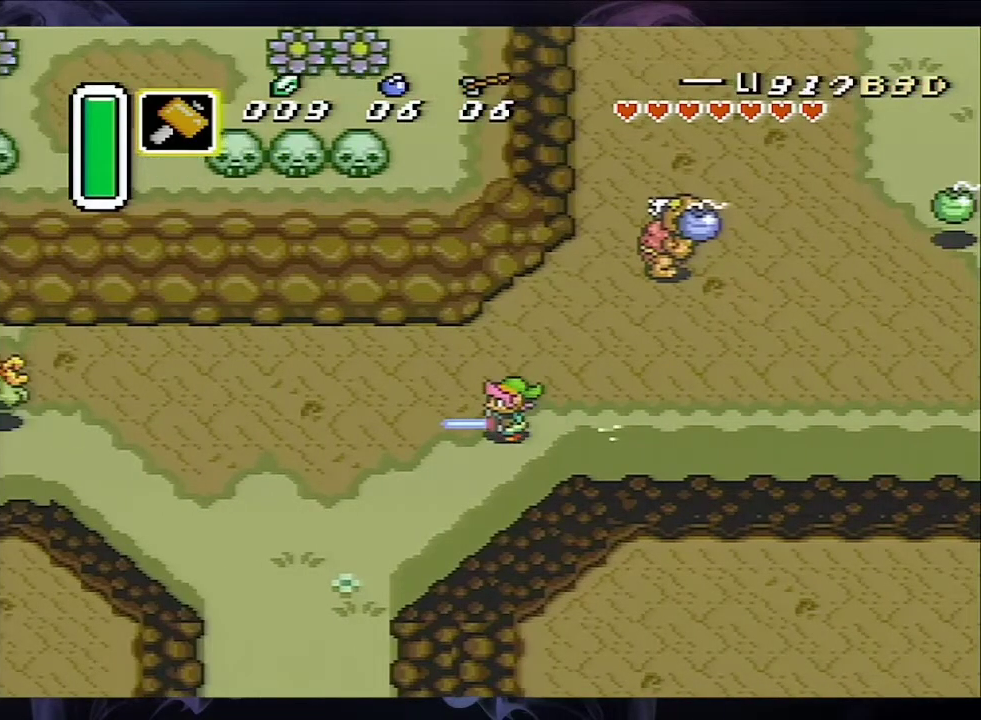
{"buttons": ["A"], "events": []}
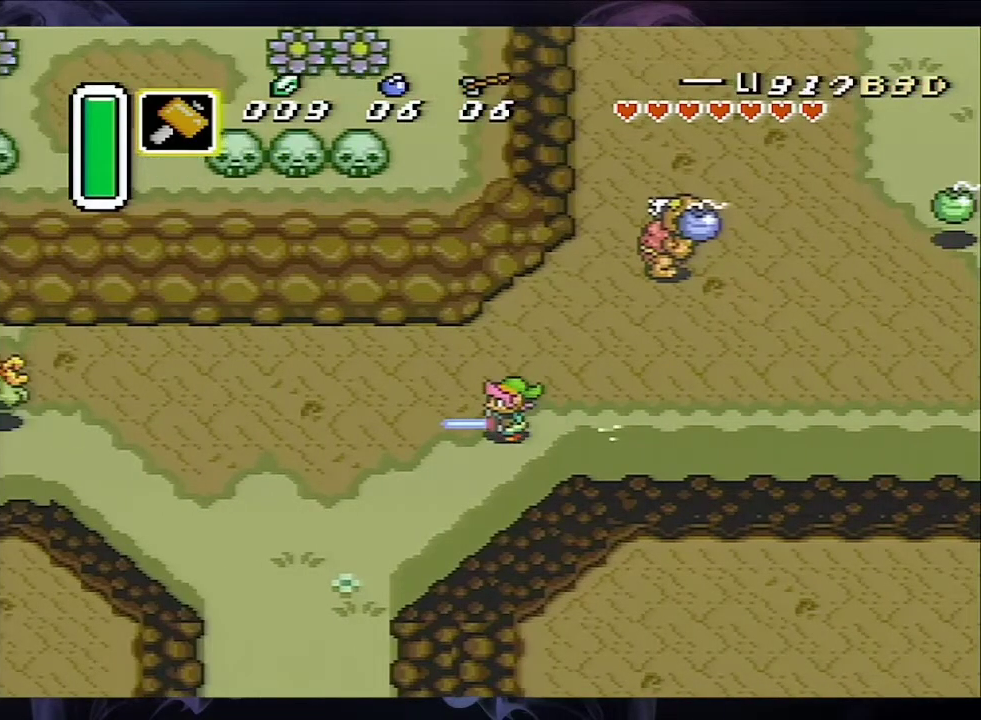
{"buttons": ["A"], "events": []}
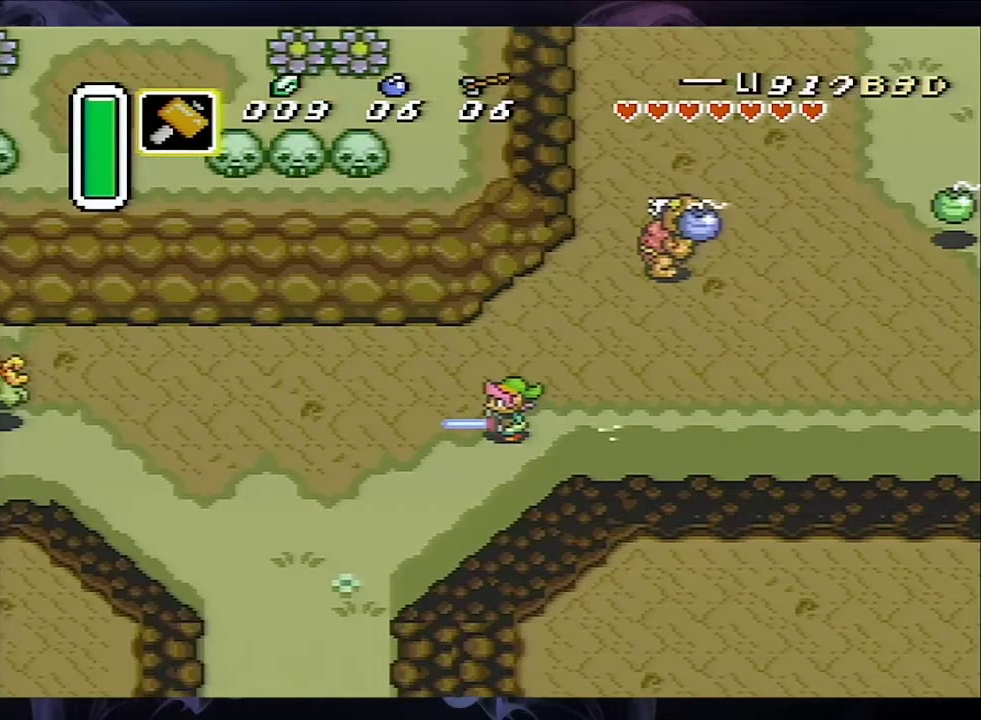
{"buttons": ["A"], "events": []}
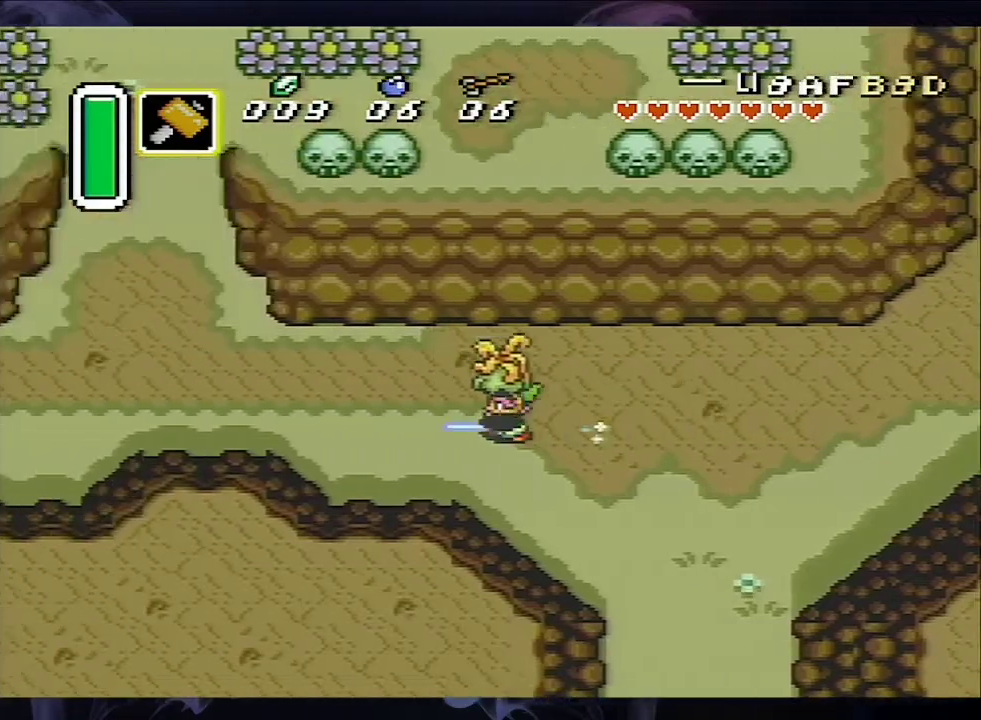
{"buttons": ["A"], "events": []}
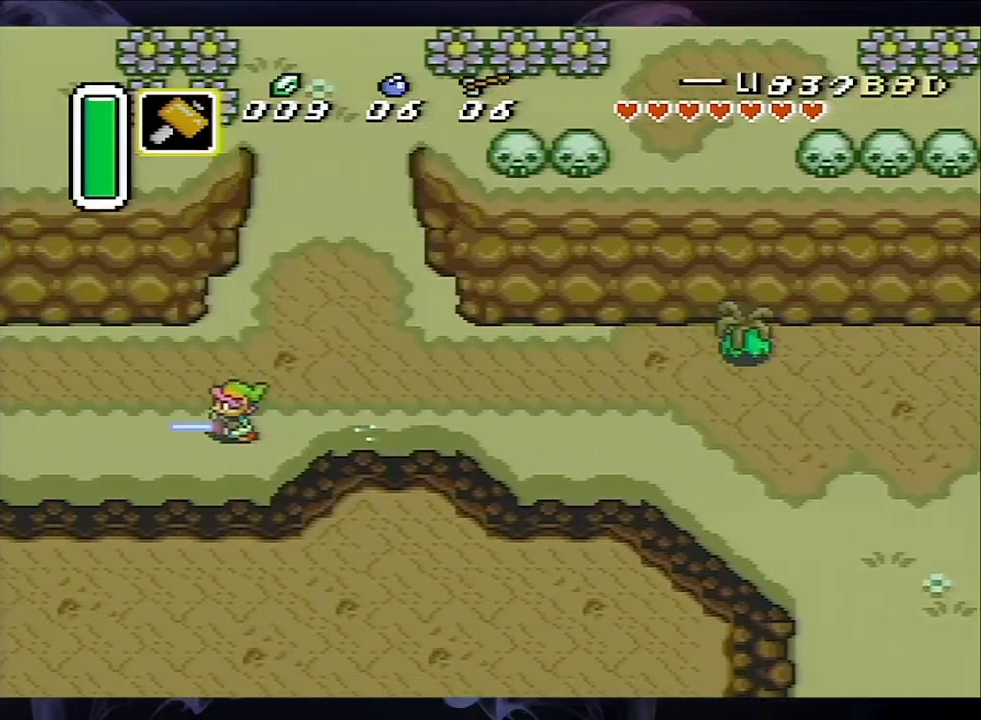
{"buttons": ["A"], "events": []}
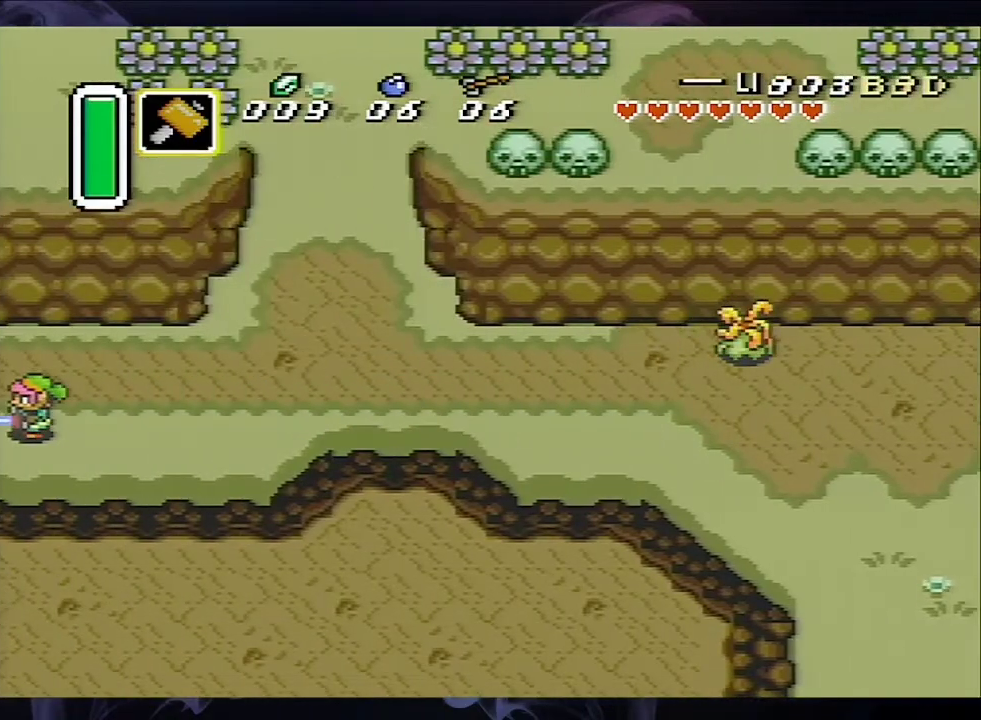
{"buttons": ["DPAD_LEFT"], "events": [[167, "A", "up"], [467, "DPAD_LEFT", "down"]]}
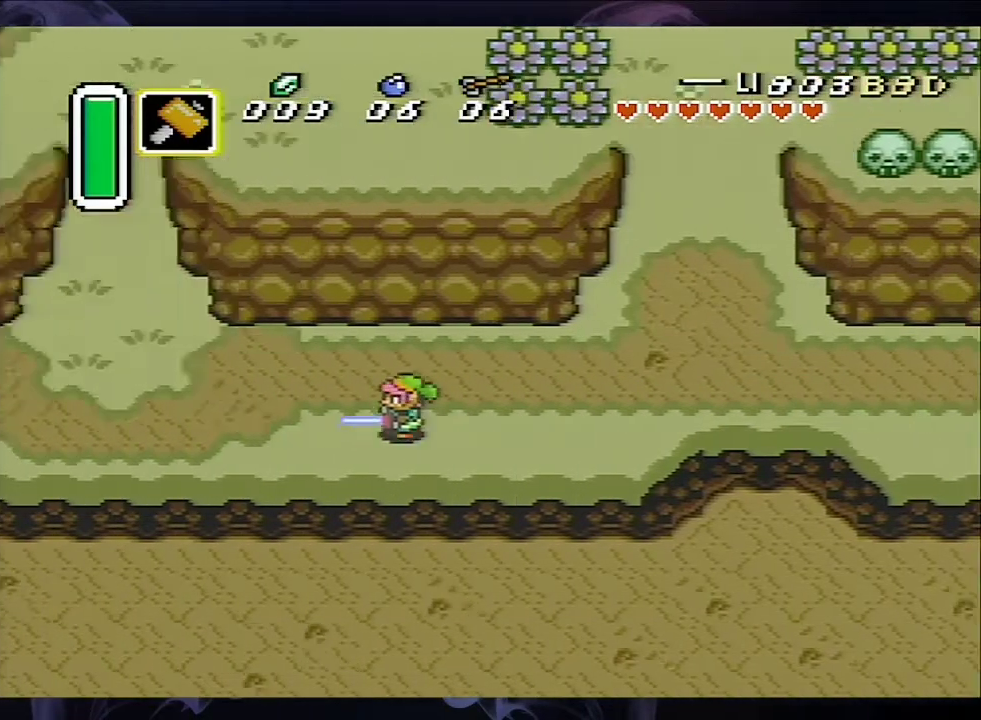
{"buttons": ["DPAD_UP", "DPAD_LEFT"], "events": [[33, "DPAD_UP", "down"]]}
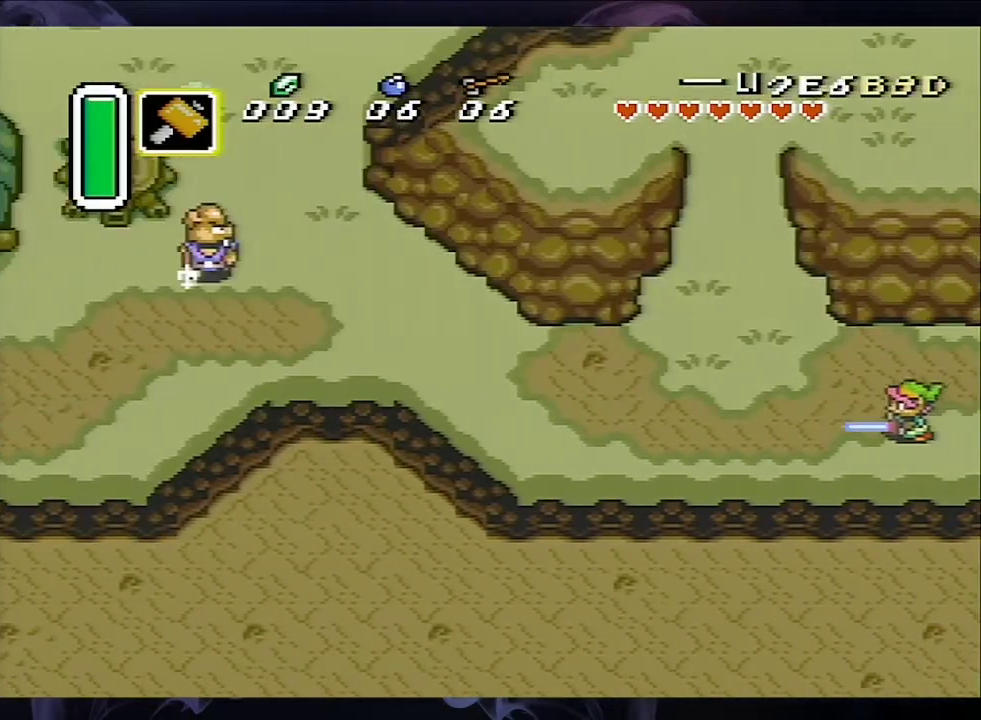
{"buttons": ["A"], "events": [[367, "A", "down"], [367, "DPAD_UP", "up"], [467, "DPAD_LEFT", "up"]]}
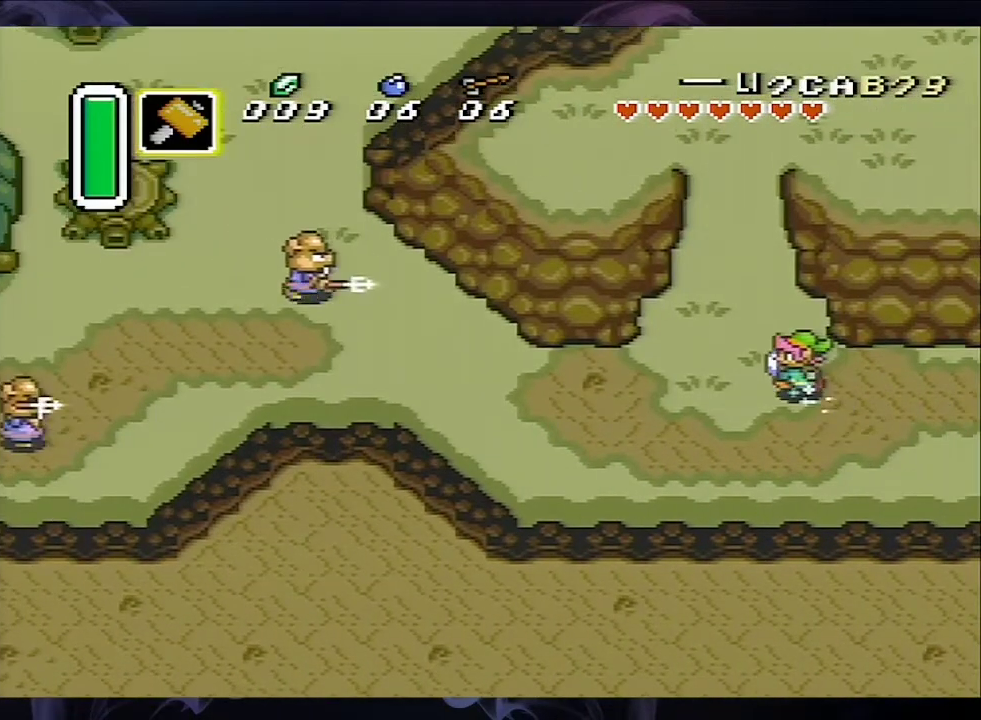
{"buttons": ["A"], "events": []}
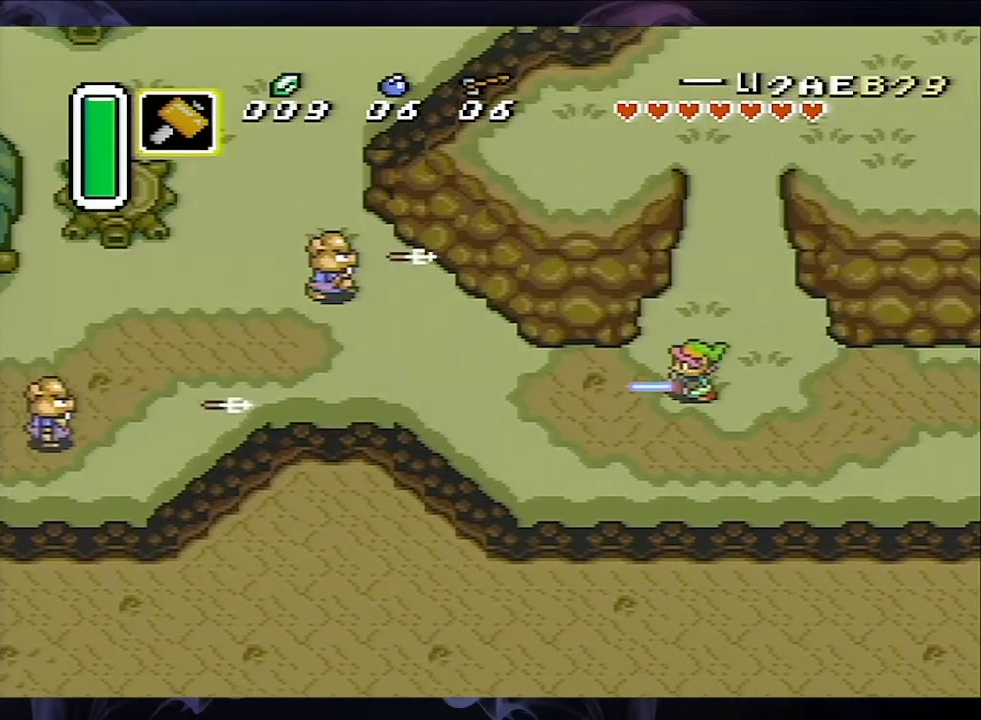
{"buttons": ["A"], "events": []}
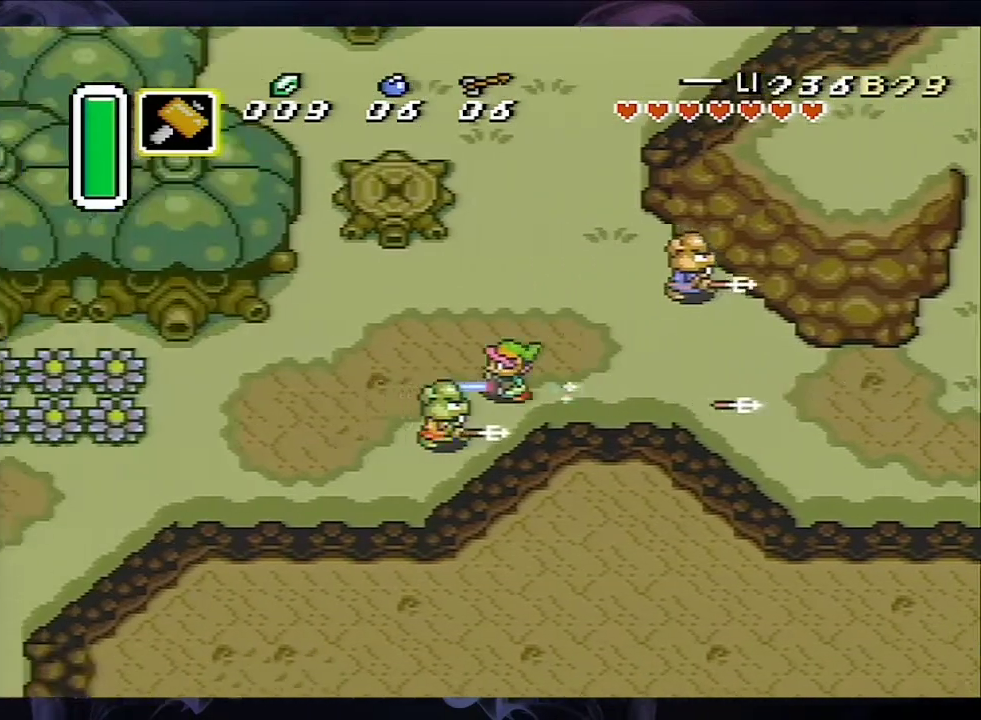
{"buttons": ["A"], "events": []}
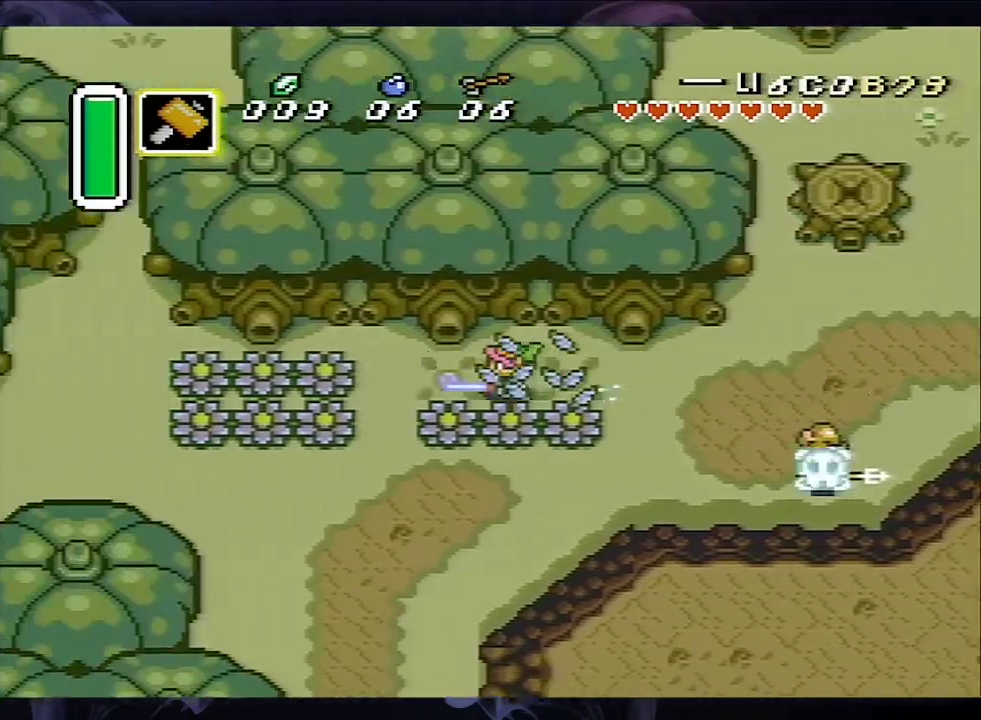
{"buttons": ["A"], "events": [[100, "A", "up"], [100, "DPAD_DOWN", "down"], [167, "A", "down"], [167, "DPAD_DOWN", "up"]]}
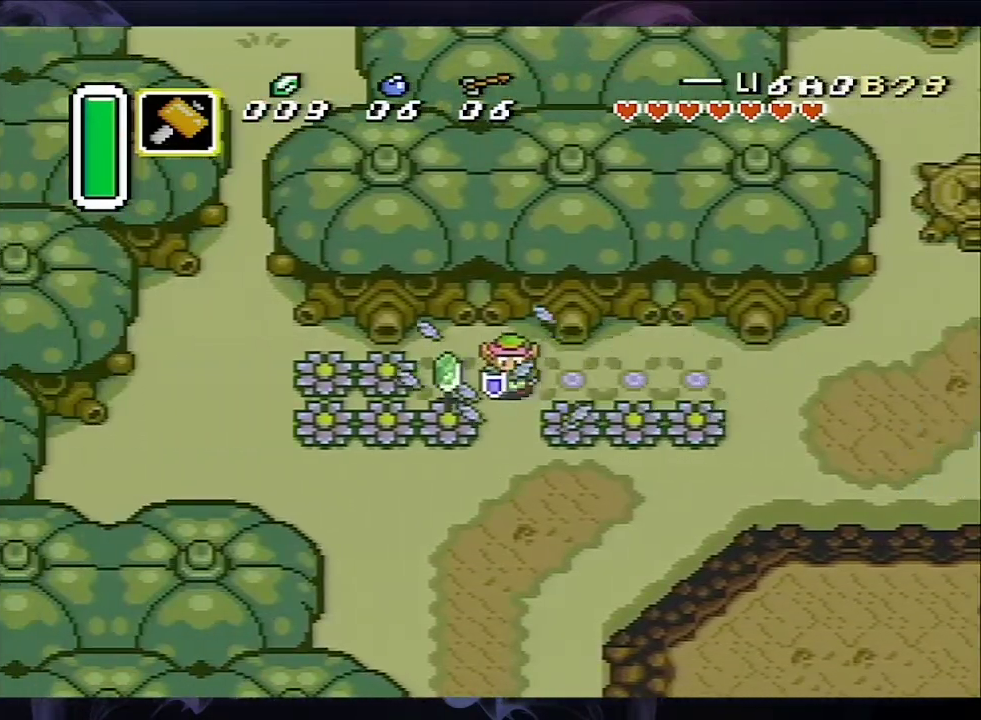
{"buttons": ["A"], "events": []}
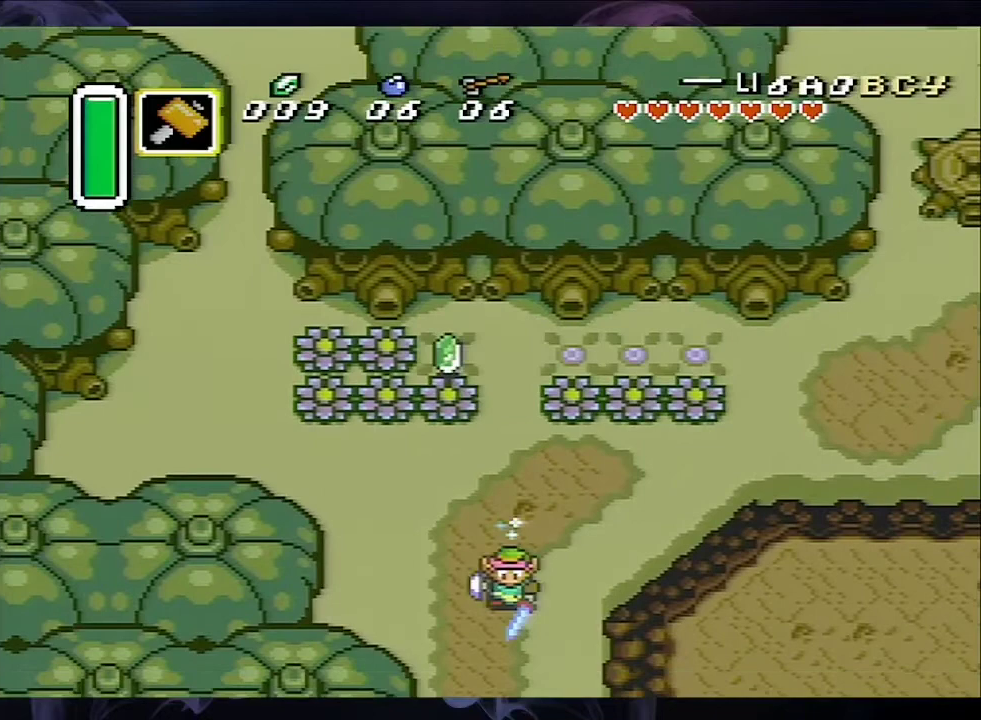
{"buttons": [], "events": [[333, "A", "up"]]}
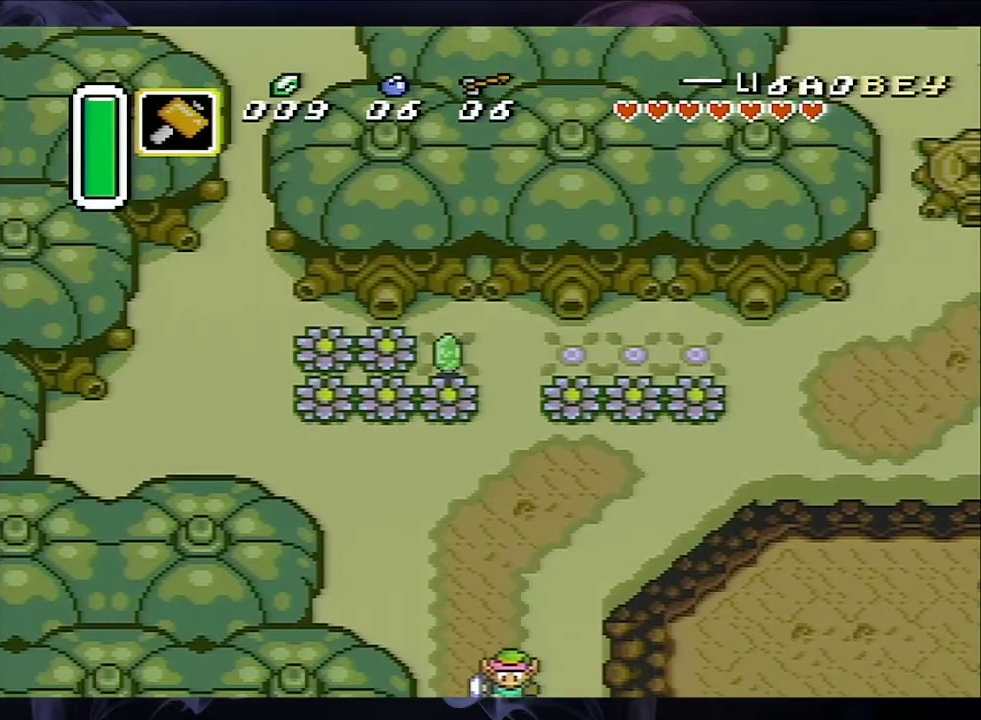
{"buttons": [], "events": []}
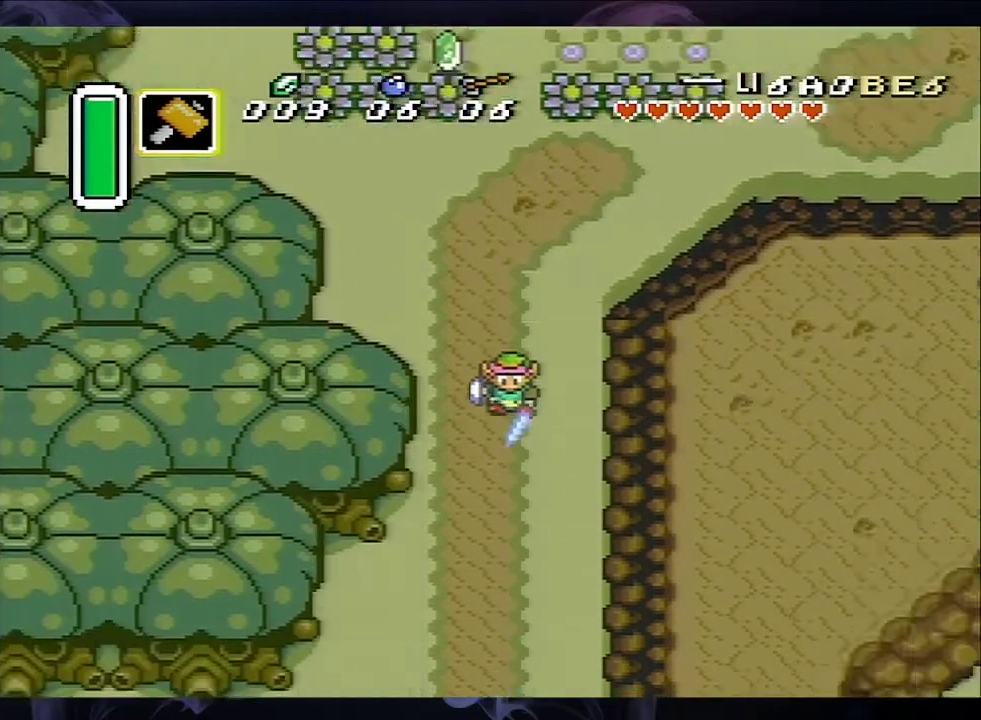
{"buttons": ["DPAD_DOWN"], "events": [[33, "DPAD_DOWN", "down"]]}
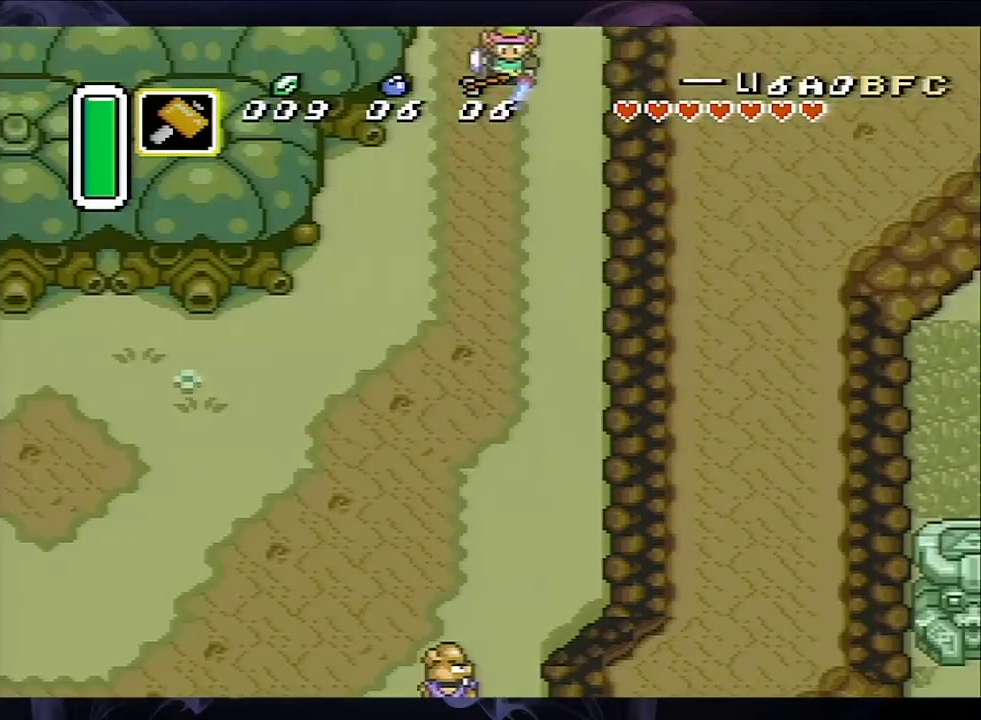
{"buttons": ["A"], "events": [[100, "A", "down"], [167, "DPAD_DOWN", "up"]]}
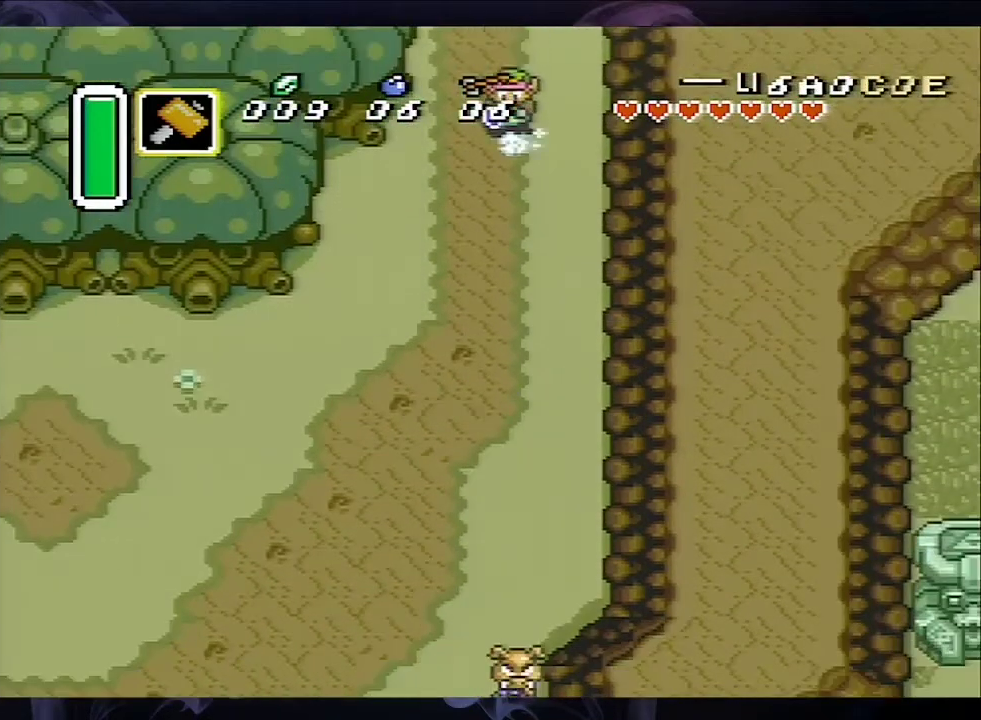
{"buttons": ["A"], "events": []}
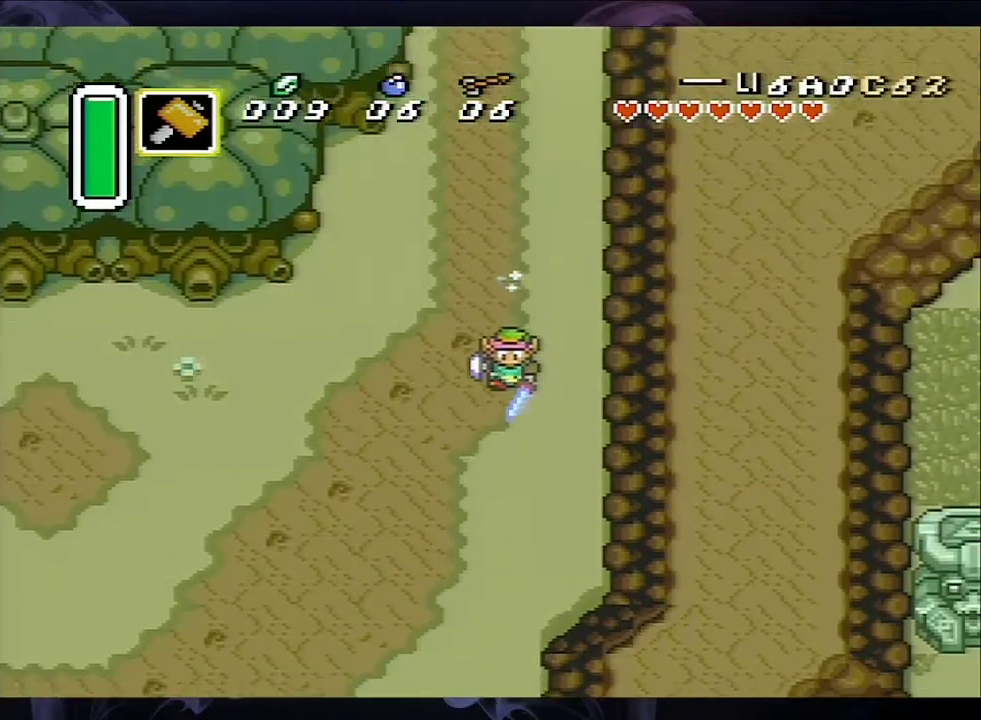
{"buttons": ["A"], "events": [[233, "A", "up"], [233, "DPAD_LEFT", "down"], [400, "A", "down"], [400, "DPAD_LEFT", "up"]]}
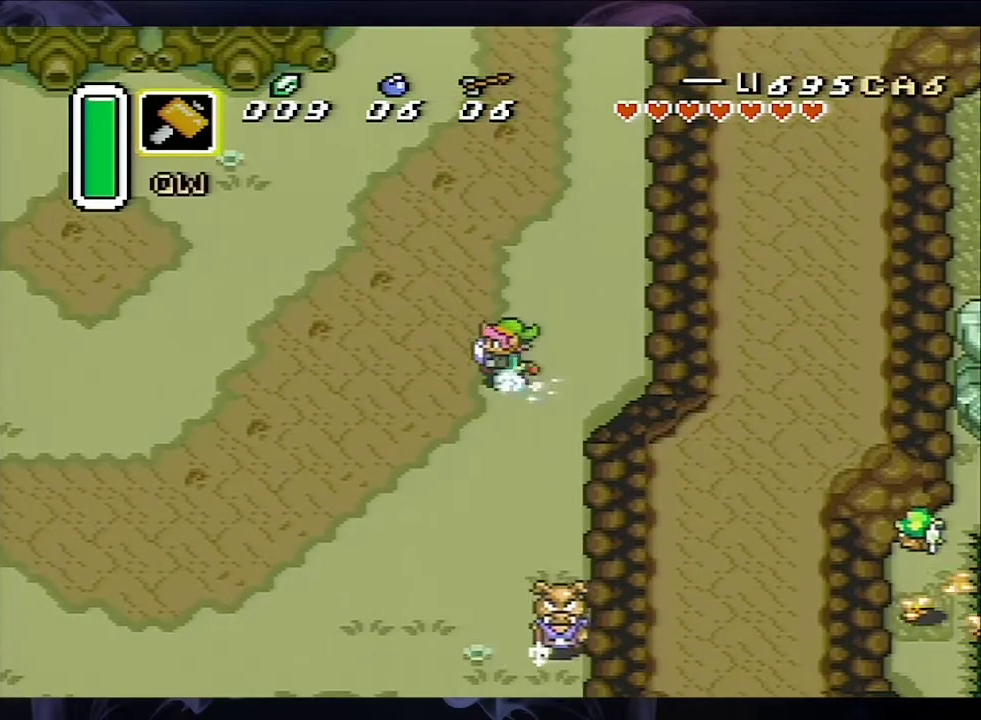
{"buttons": ["A"], "events": []}
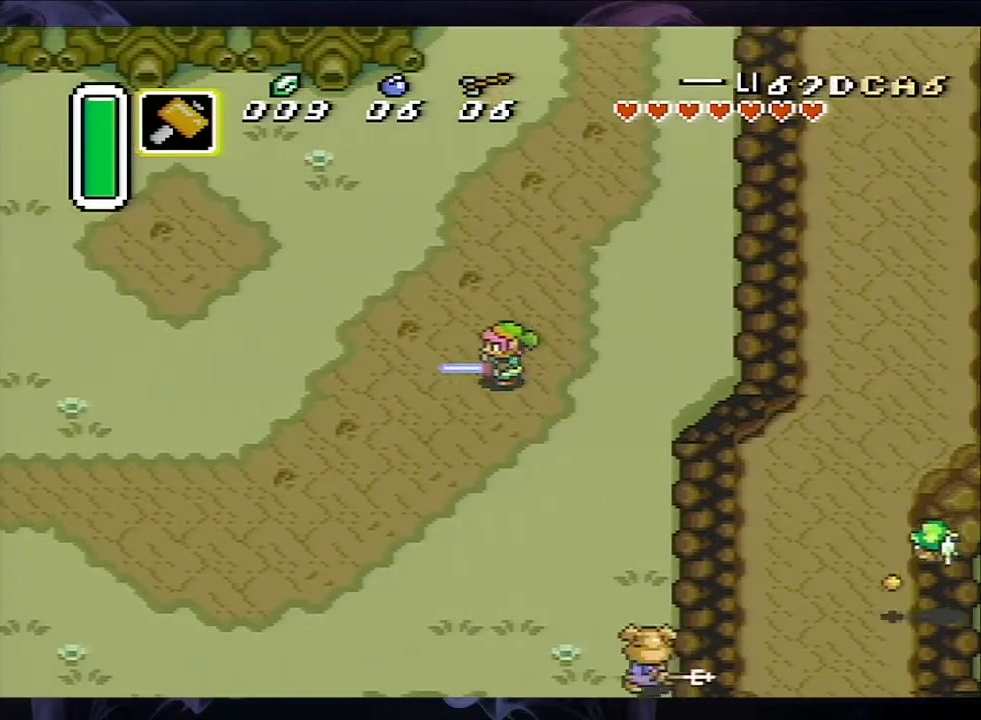
{"buttons": ["A"], "events": []}
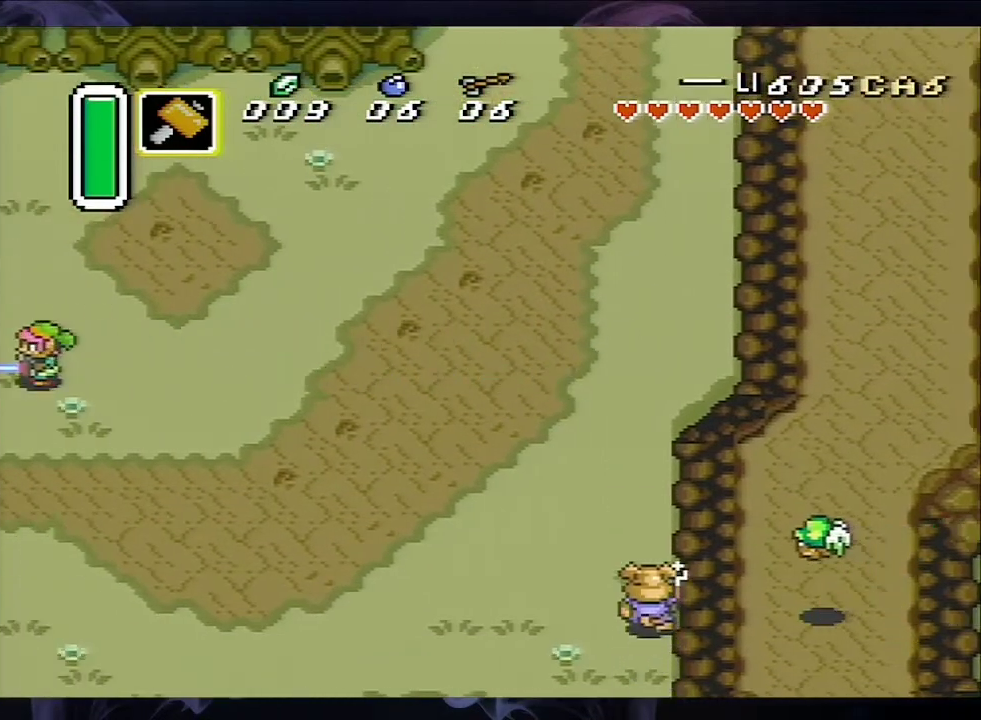
{"buttons": [], "events": [[133, "A", "up"]]}
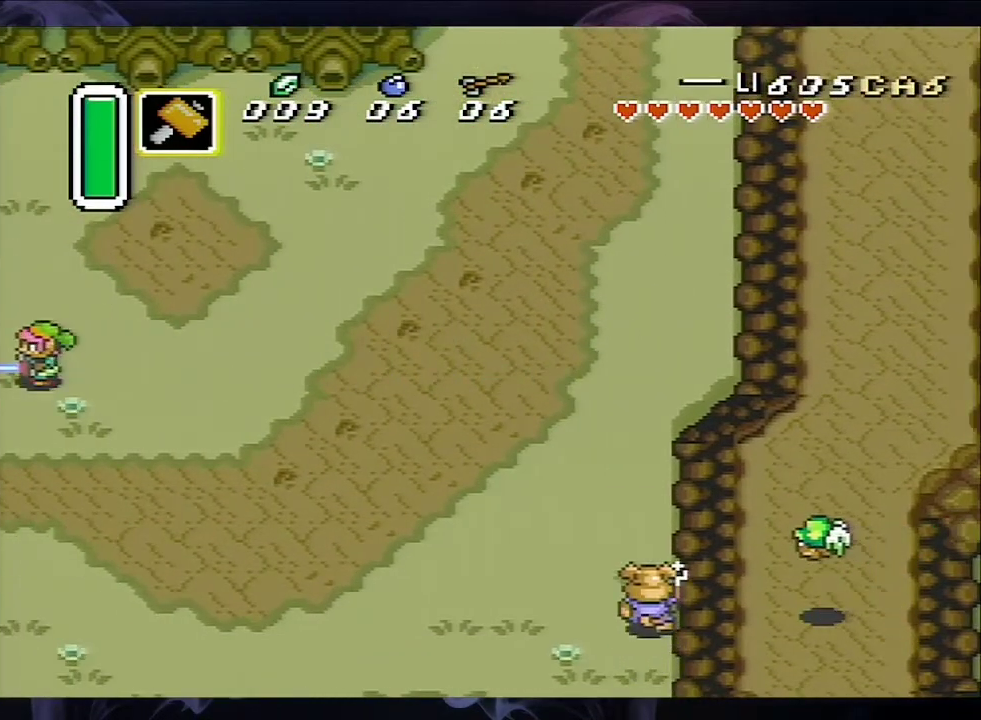
{"buttons": [], "events": []}
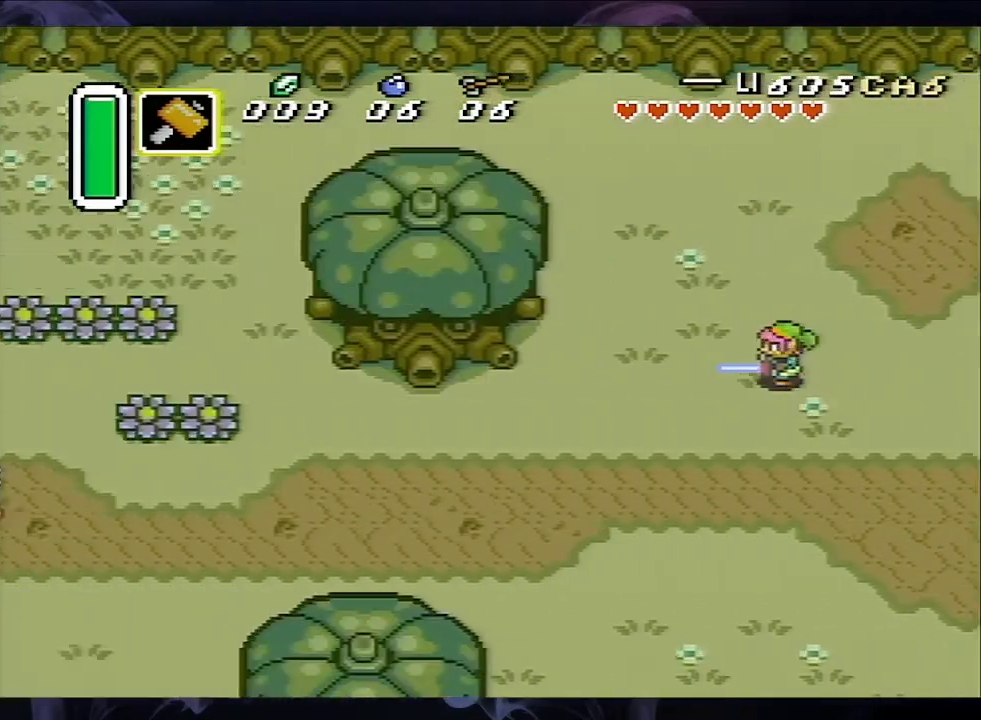
{"buttons": ["A", "DPAD_LEFT"], "events": [[67, "DPAD_DOWN", "down"], [67, "DPAD_LEFT", "down"], [500, "A", "down"], [500, "DPAD_DOWN", "up"]]}
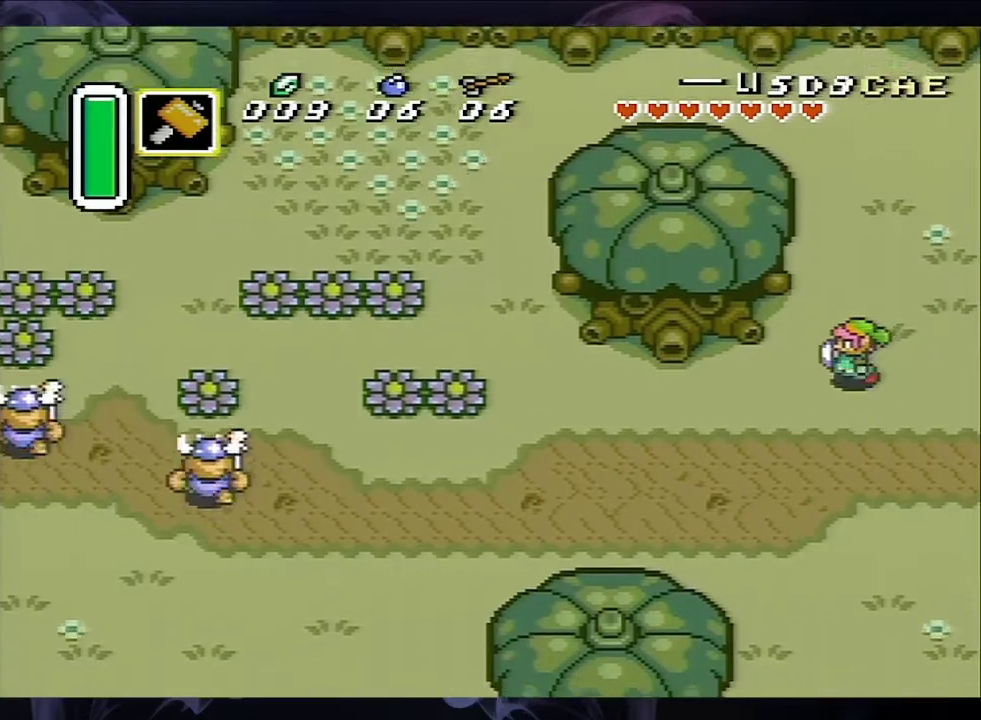
{"buttons": ["A"], "events": [[100, "DPAD_LEFT", "up"]]}
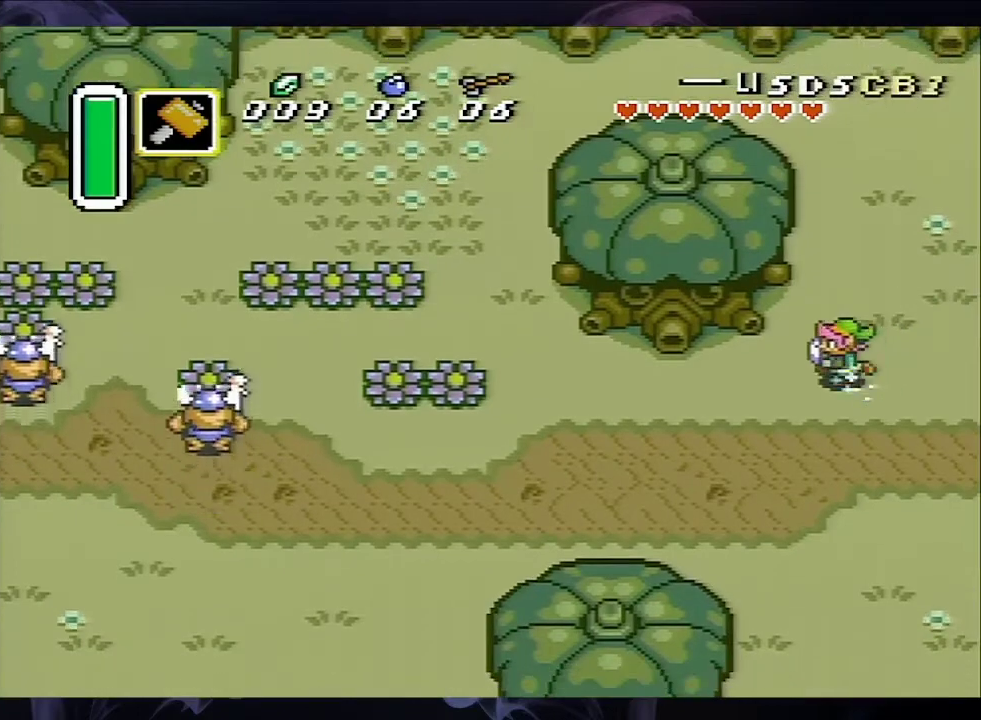
{"buttons": [], "events": [[433, "A", "up"]]}